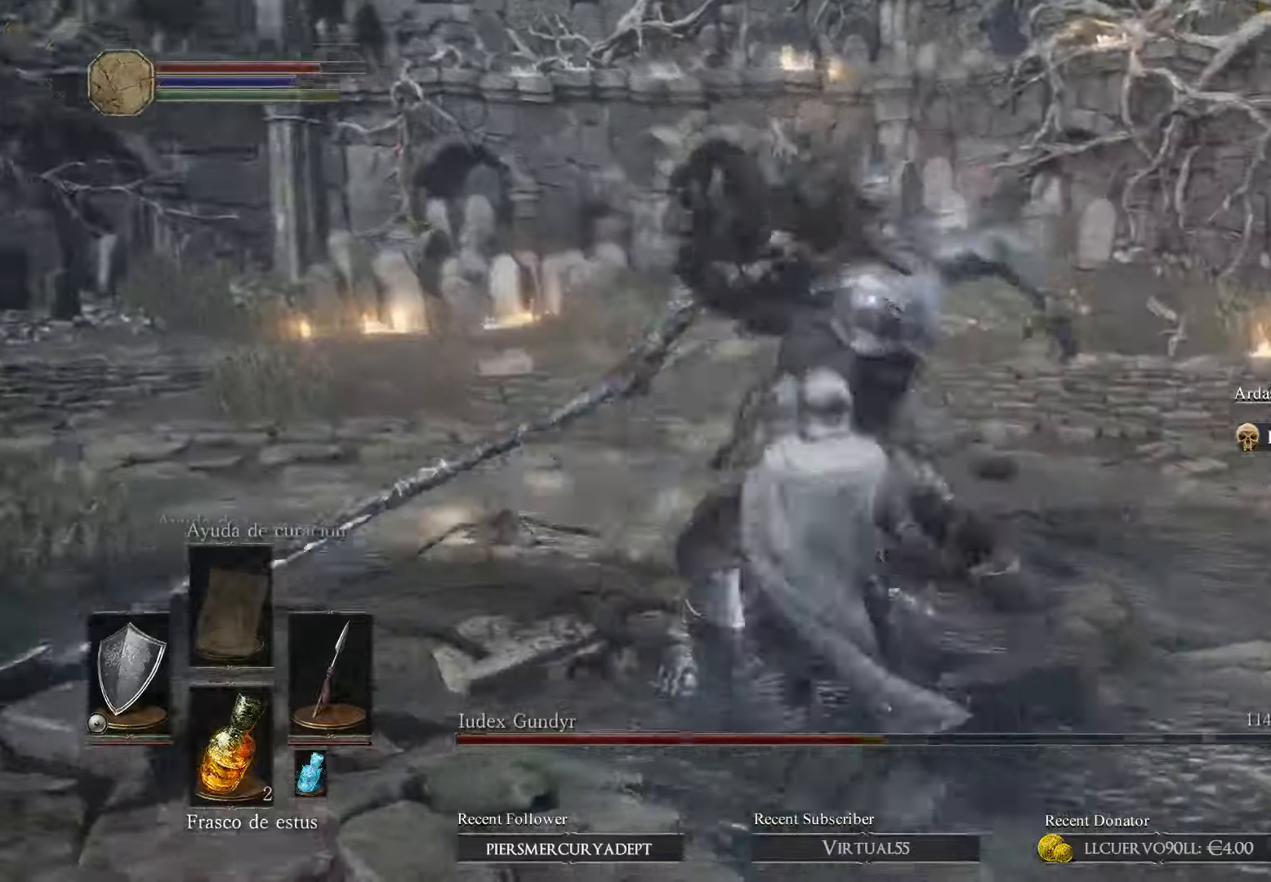
Gameplay with a controller (Xbox layout); each line is a JSON object with the inputs held at the frame after it. "events" lists button and stick changes between this image and that frame as [ms after this image, input, new state], when the widget could be followed in between.
{"buttons": ["L1"], "left_stick": "right", "right_stick": "center", "events": [[33, "L1", "down"]]}
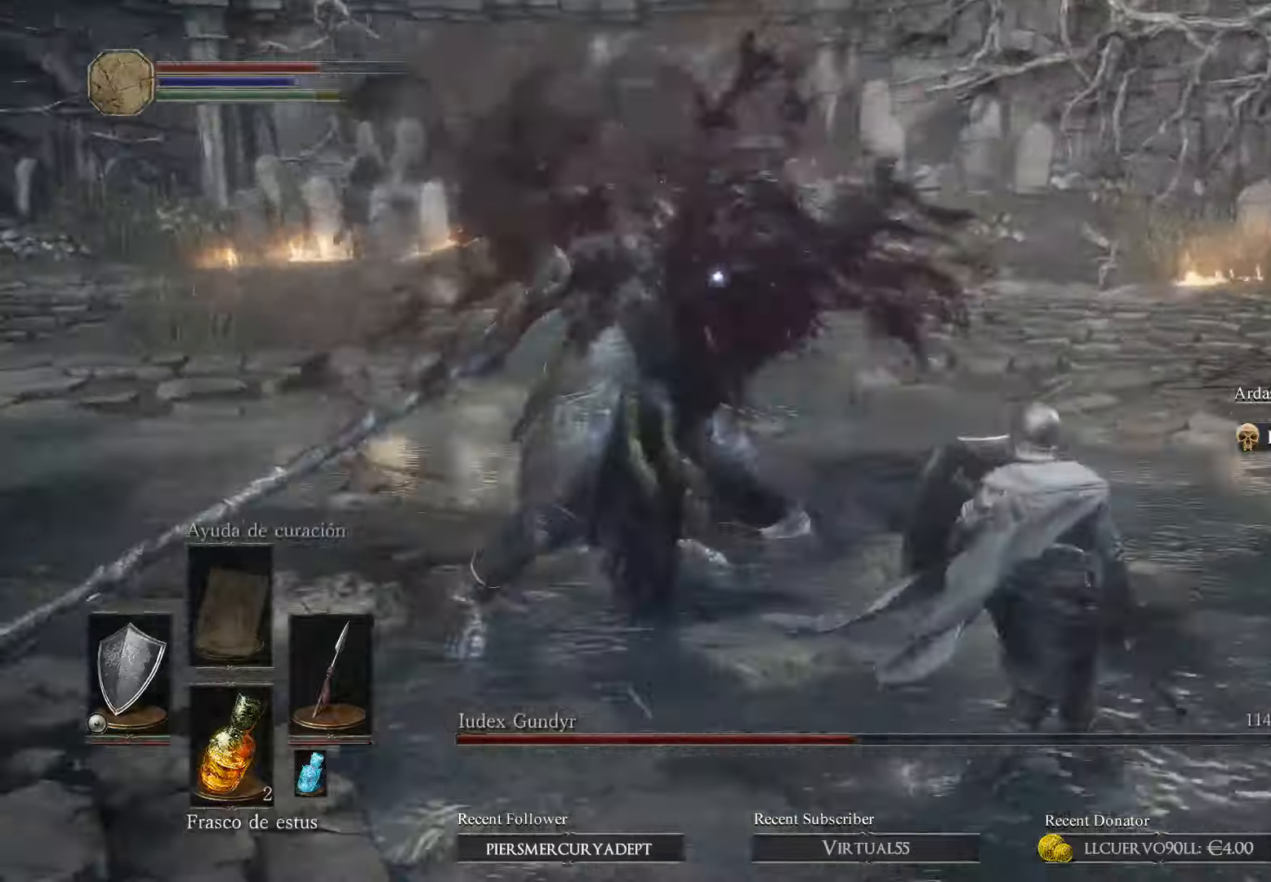
{"buttons": [], "left_stick": "up-left", "right_stick": "center", "events": [[233, "L1", "up"], [233, "left_stick", "up-left"], [333, "R1", "down"], [466, "R1", "up"]]}
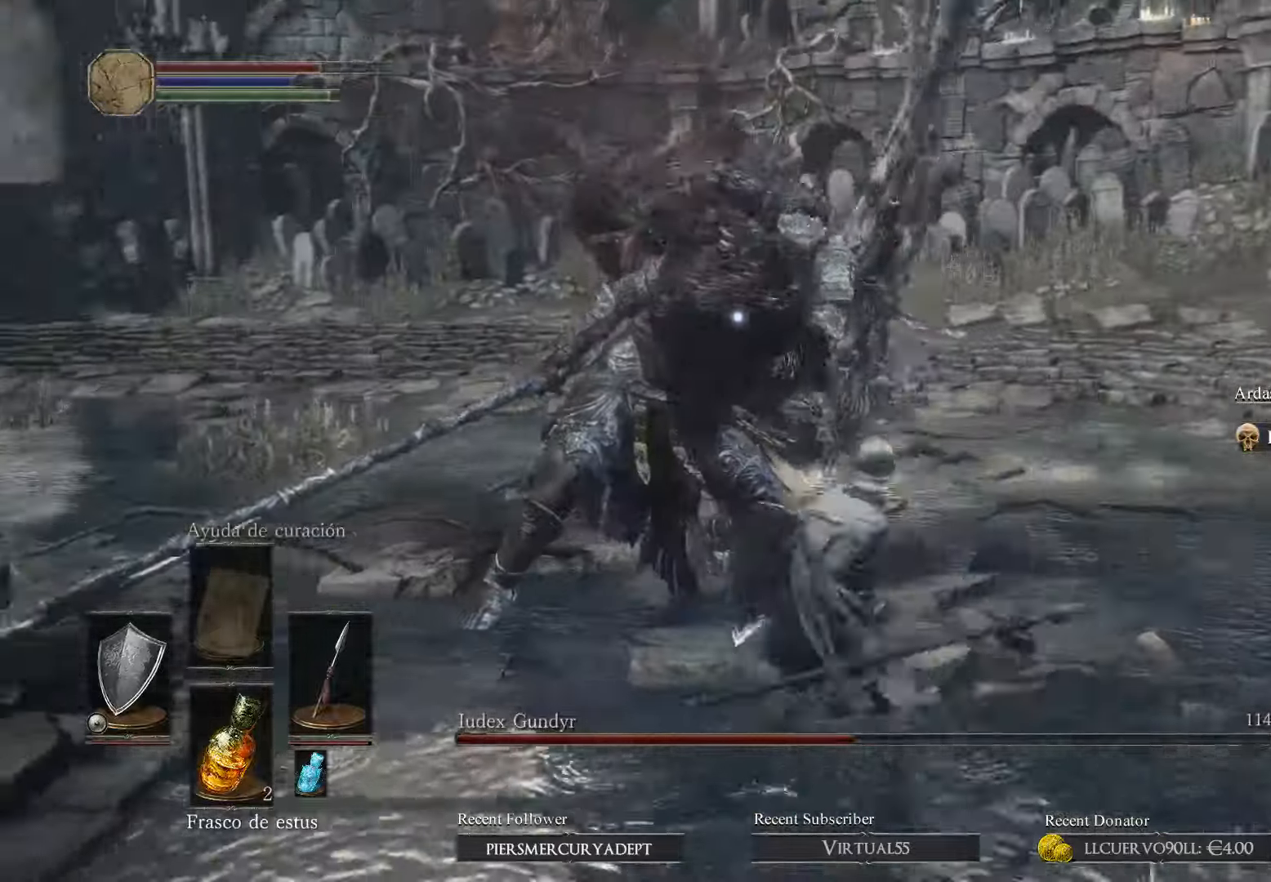
{"buttons": [], "left_stick": "center", "right_stick": "center", "events": [[33, "R1", "down"], [200, "R1", "up"], [200, "left_stick", "center"]]}
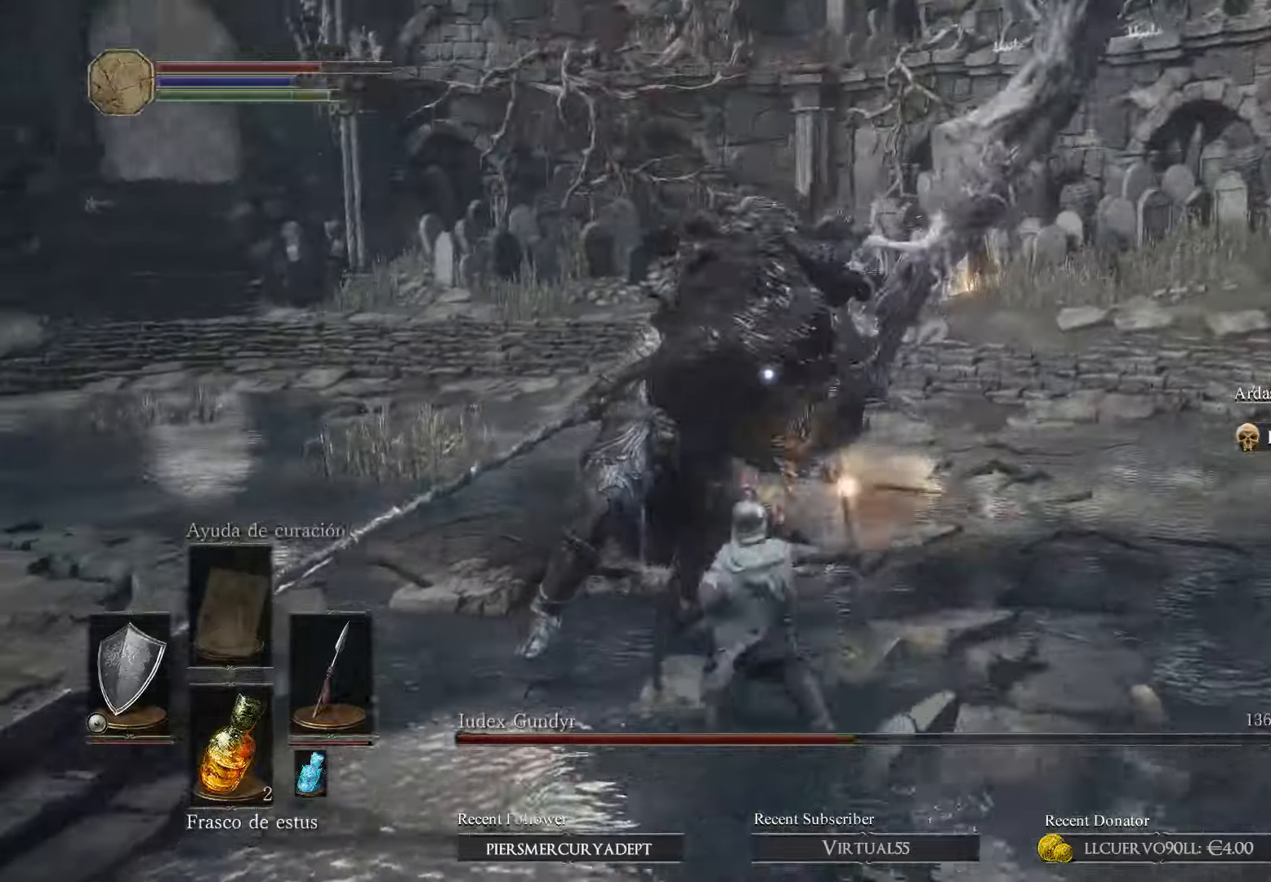
{"buttons": ["R1"], "left_stick": "center", "right_stick": "center", "events": [[366, "R1", "down"]]}
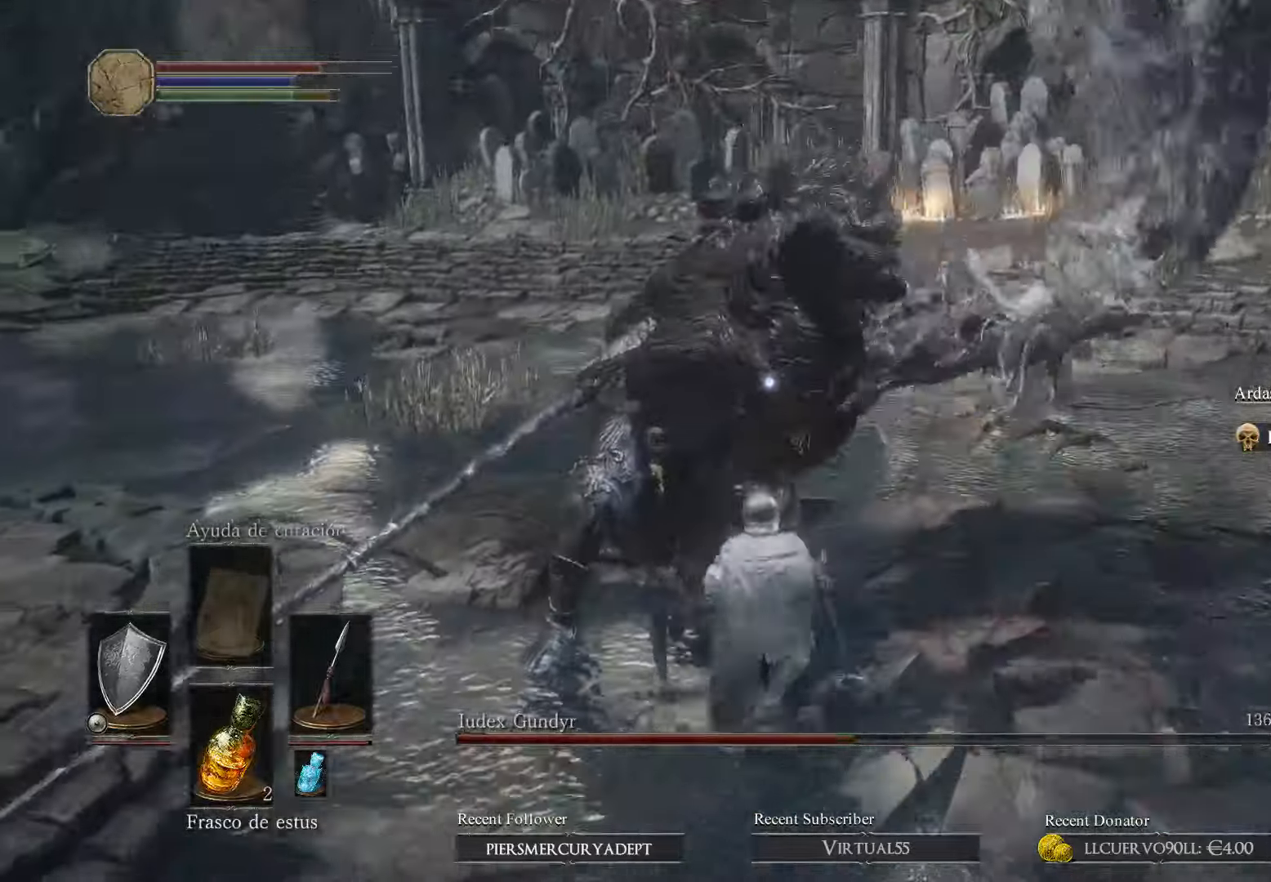
{"buttons": [], "left_stick": "center", "right_stick": "center", "events": [[33, "R1", "up"]]}
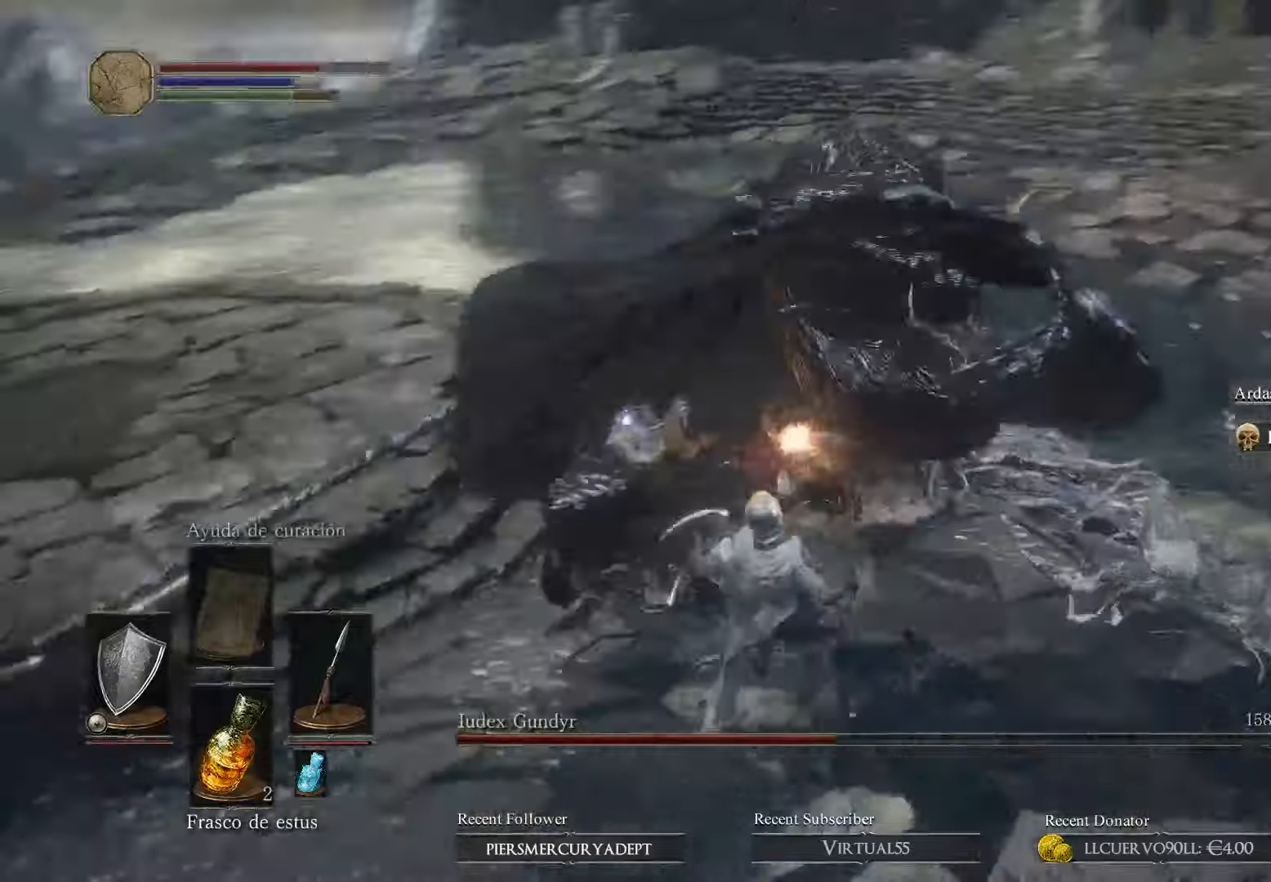
{"buttons": [], "left_stick": "center", "right_stick": "center", "events": []}
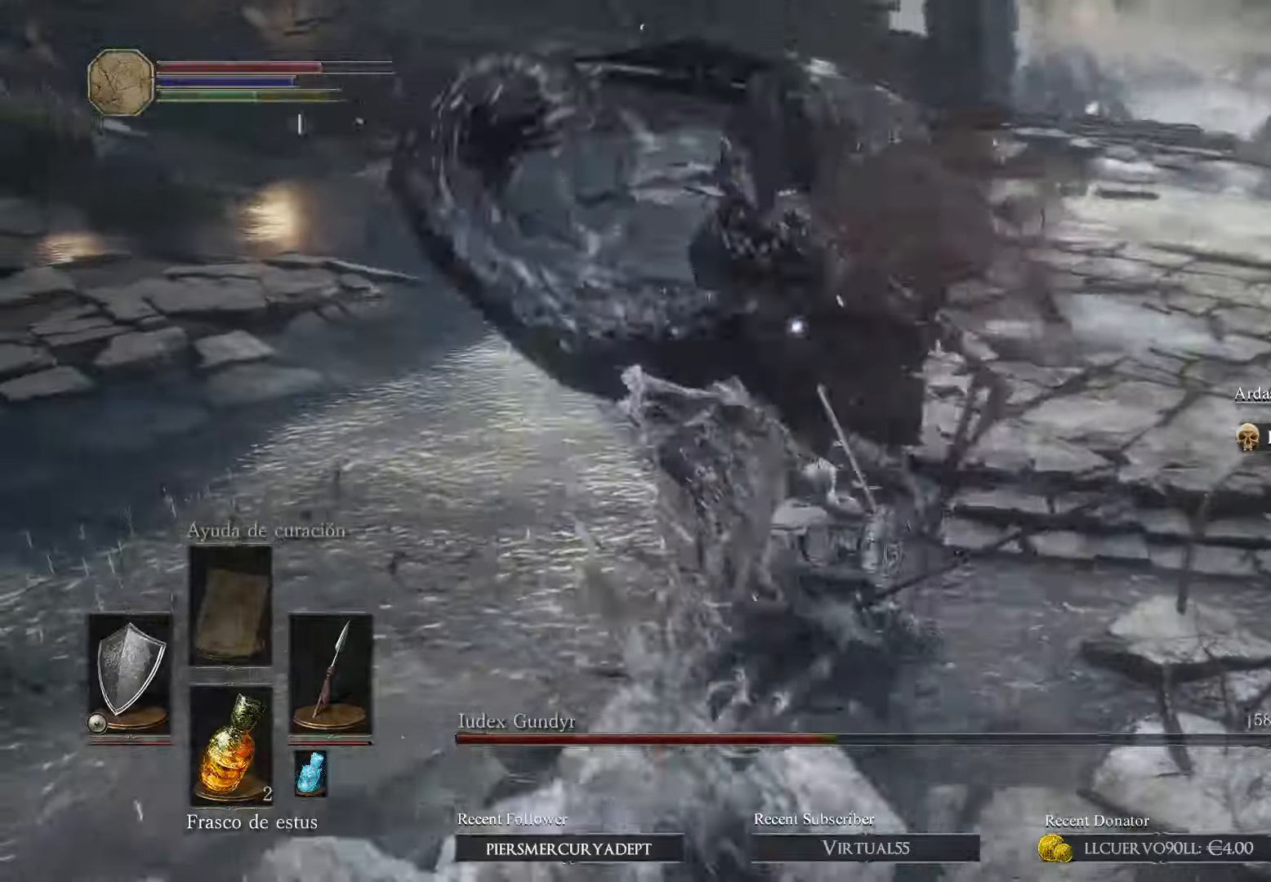
{"buttons": ["L1"], "left_stick": "down-right", "right_stick": "center", "events": [[267, "R1", "down"], [367, "R1", "up"], [467, "left_stick", "down-right"], [500, "L1", "down"]]}
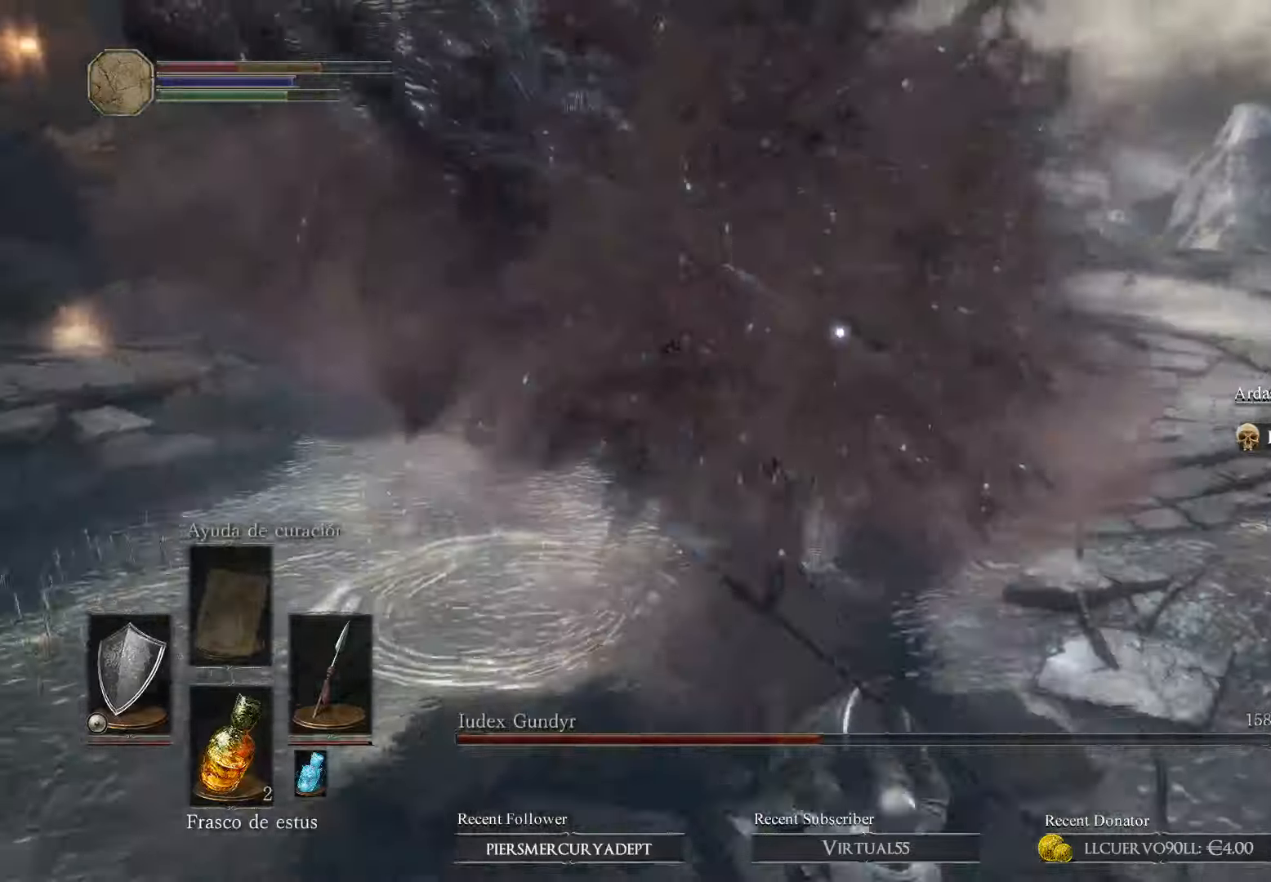
{"buttons": ["B", "L1"], "left_stick": "down-right", "right_stick": "center", "events": [[500, "B", "down"]]}
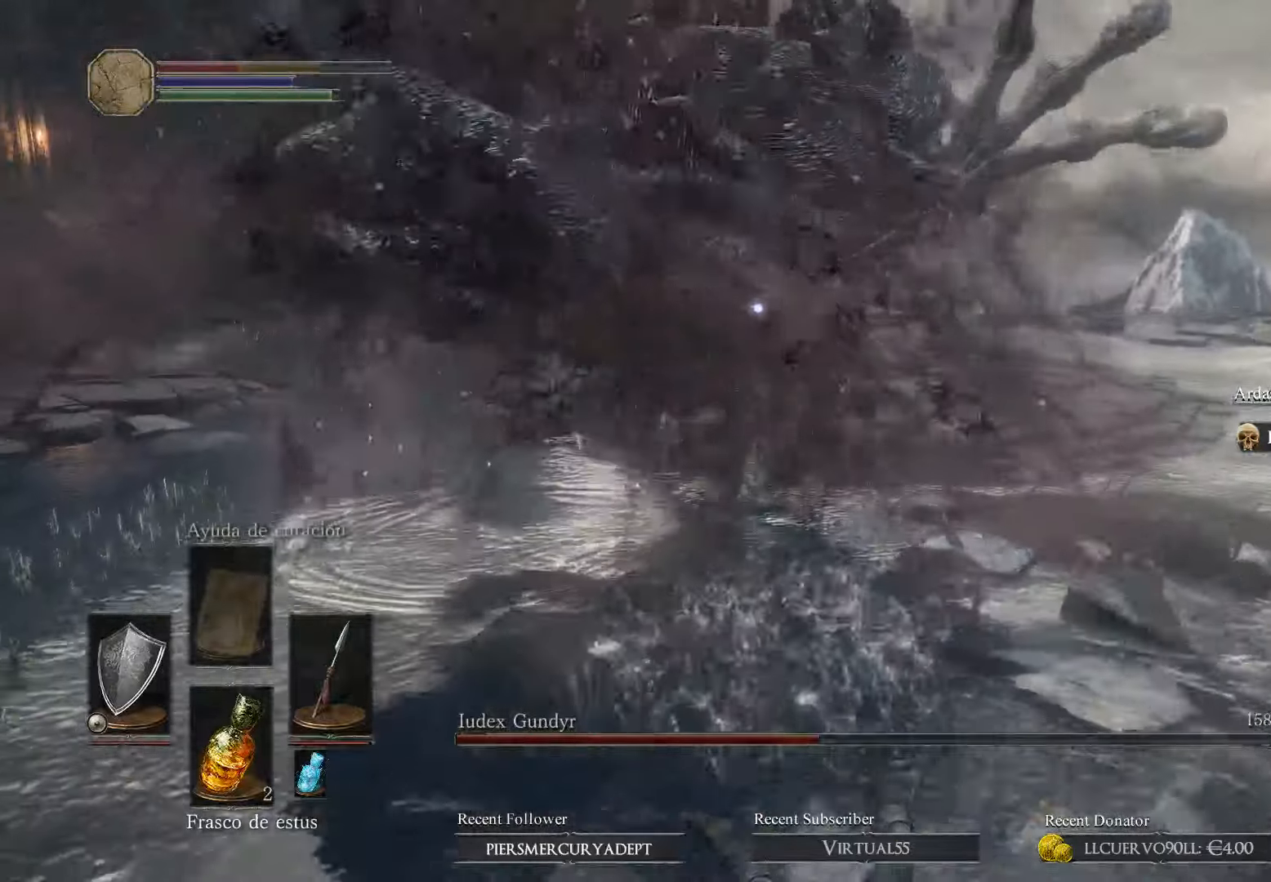
{"buttons": ["B"], "left_stick": "down-right", "right_stick": "center", "events": [[167, "B", "up"], [234, "B", "down"], [500, "L1", "up"]]}
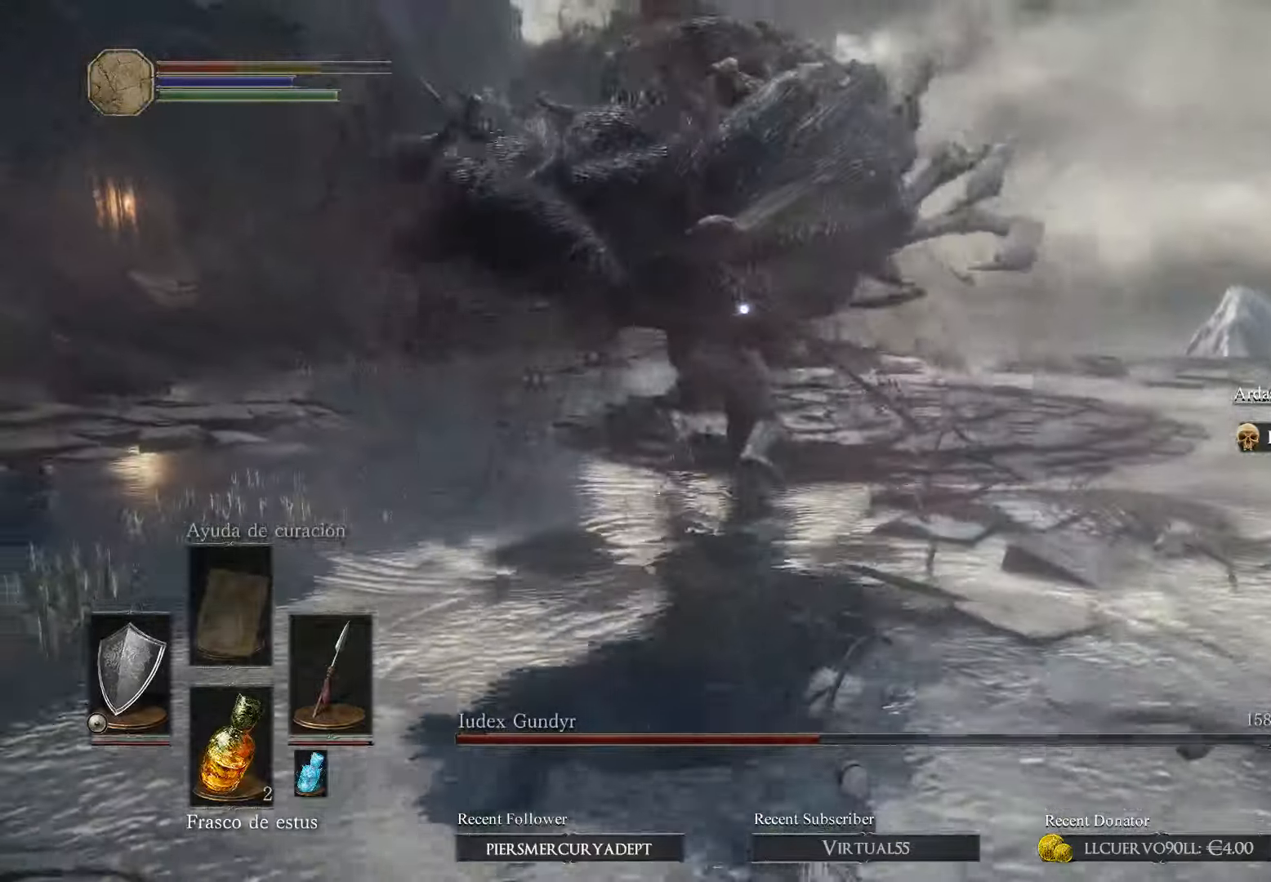
{"buttons": ["L1"], "left_stick": "down-right", "right_stick": "center", "events": [[34, "B", "up"], [234, "L1", "down"], [267, "B", "down"], [400, "B", "up"]]}
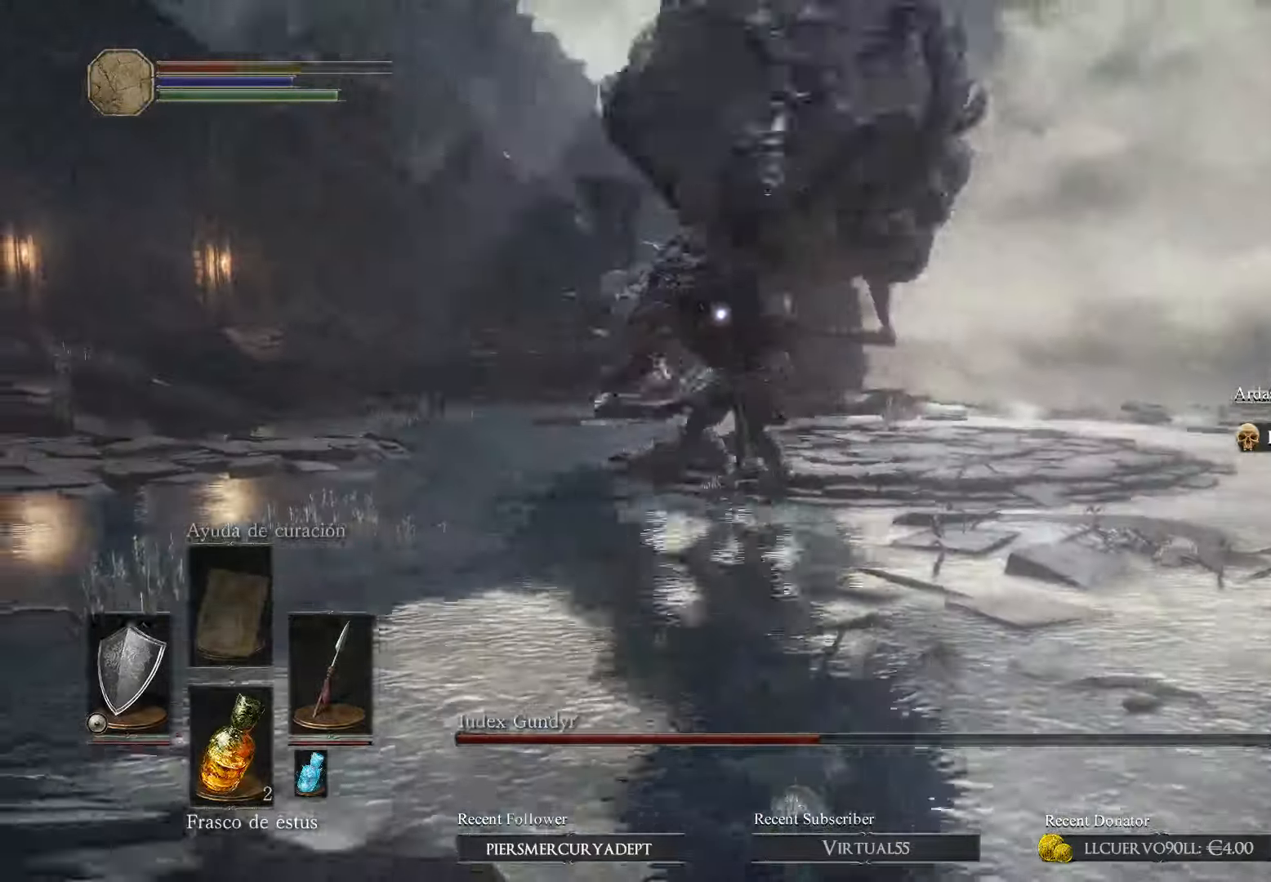
{"buttons": ["B", "L1"], "left_stick": "down-right", "right_stick": "center", "events": [[134, "B", "down"], [234, "B", "up"], [267, "B", "down"], [367, "B", "up"], [467, "B", "down"]]}
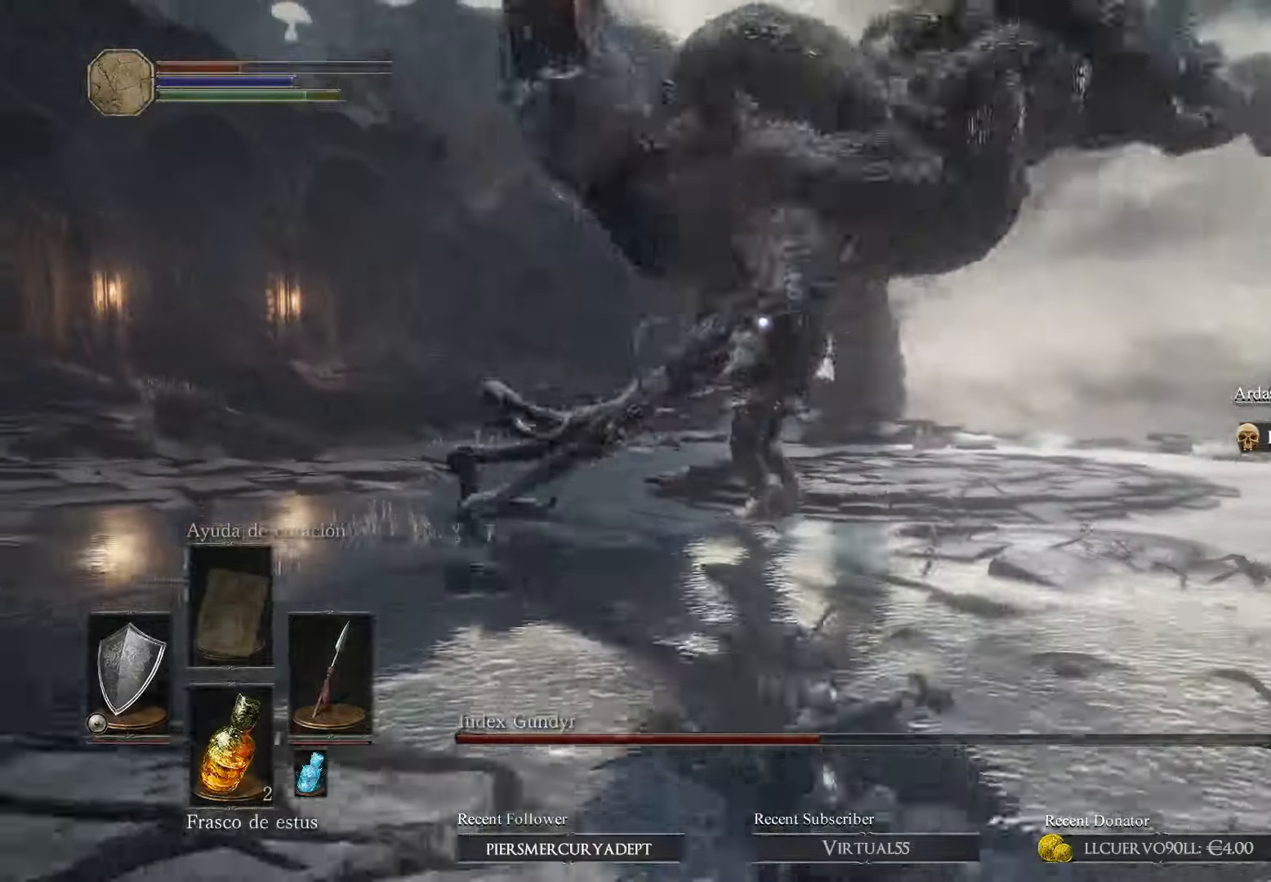
{"buttons": ["B", "L1"], "left_stick": "down-right", "right_stick": "center", "events": [[67, "B", "up"], [234, "B", "down"], [400, "B", "up"], [434, "B", "down"]]}
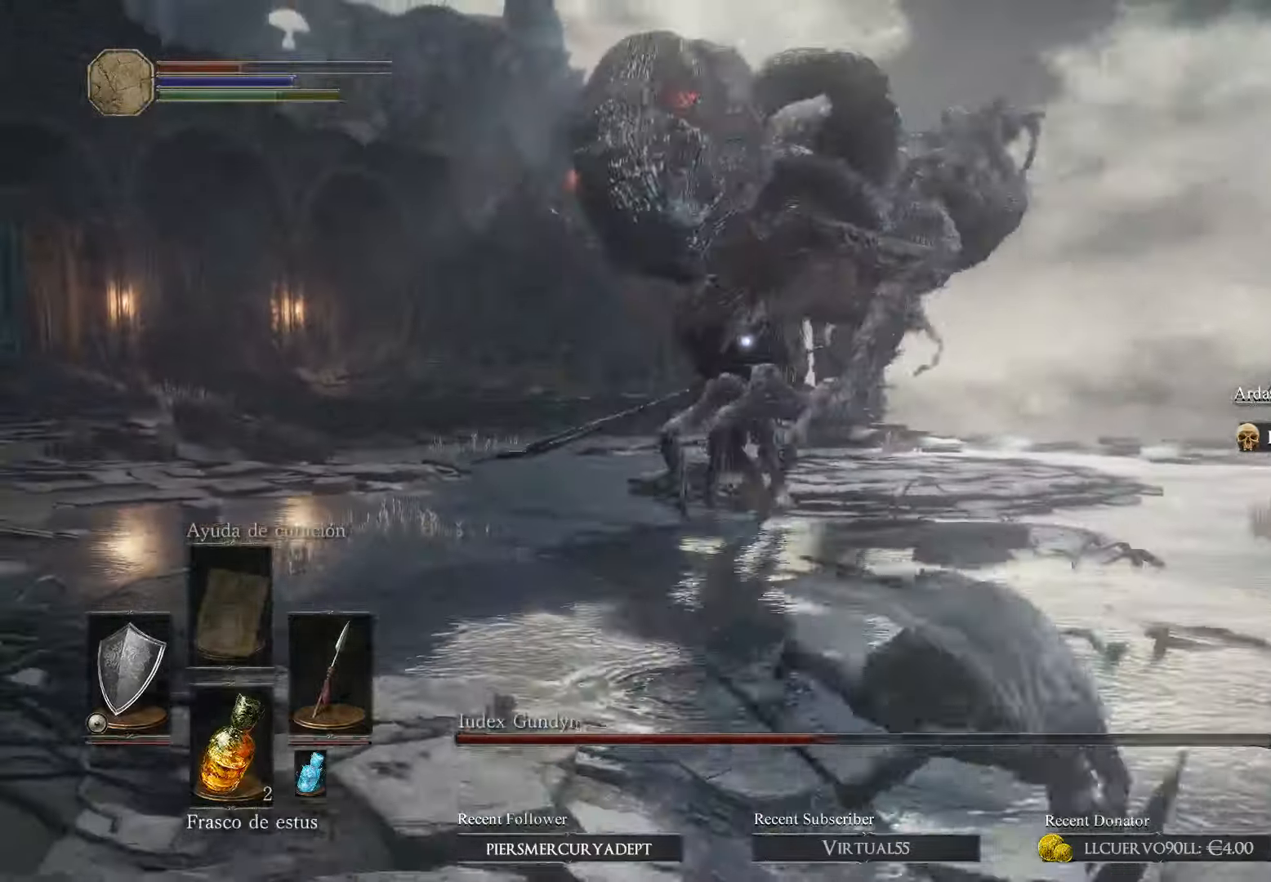
{"buttons": ["L1"], "left_stick": "right", "right_stick": "down-left", "events": [[34, "B", "up"], [134, "left_stick", "right"], [434, "right_stick", "down-left"]]}
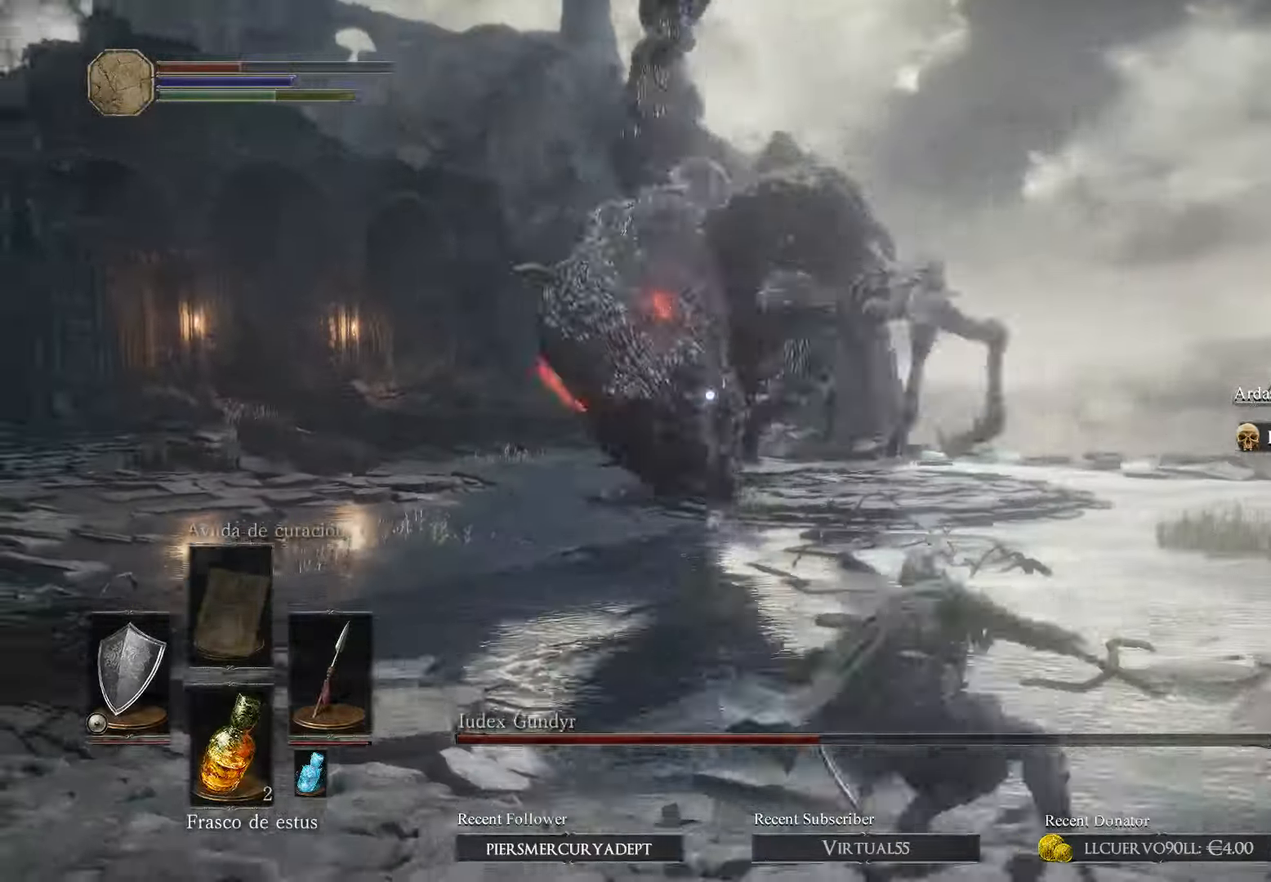
{"buttons": ["B", "L1"], "left_stick": "right", "right_stick": "center", "events": [[167, "right_stick", "center"], [267, "B", "down"], [367, "B", "up"], [467, "B", "down"]]}
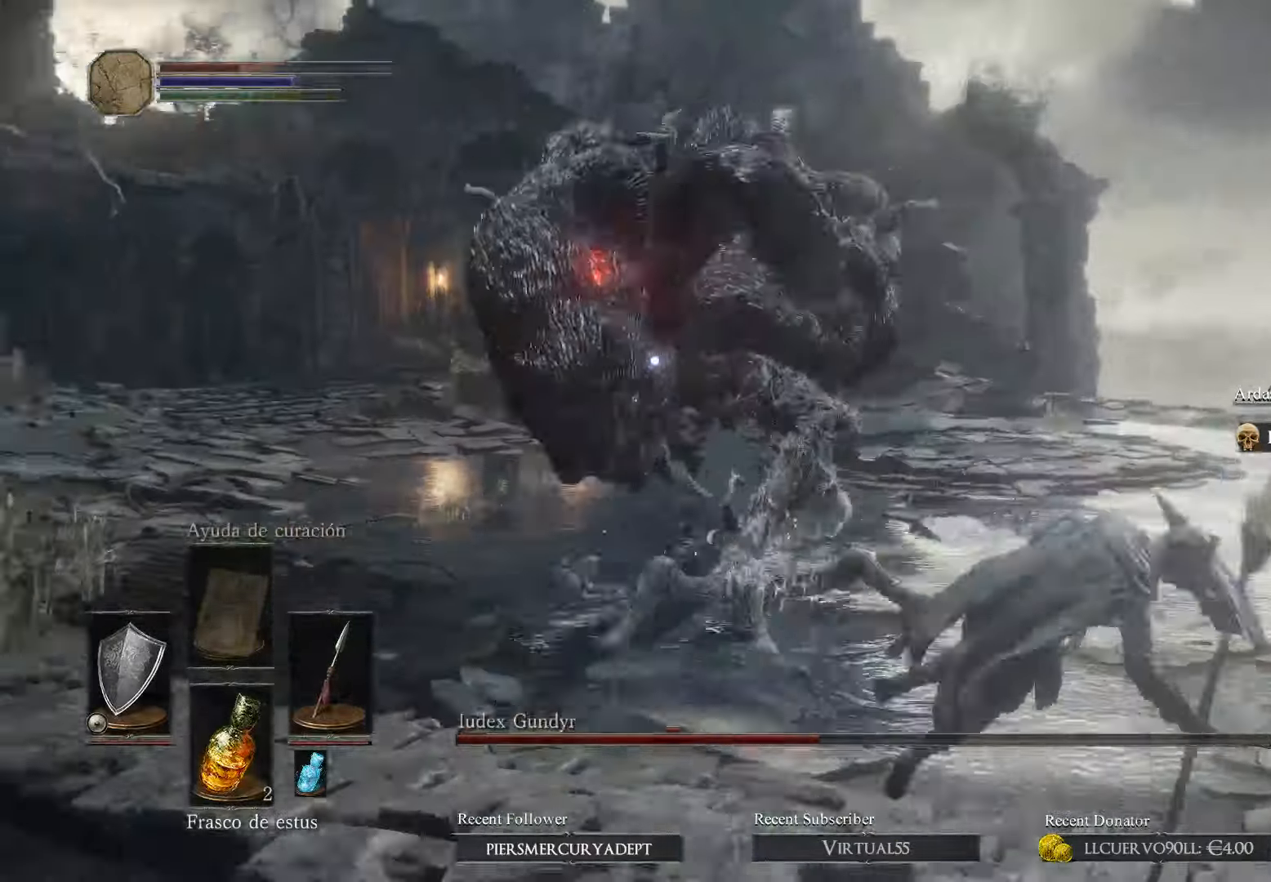
{"buttons": ["L1"], "left_stick": "down-right", "right_stick": "center", "events": [[67, "B", "up"], [234, "L1", "up"], [234, "left_stick", "down-right"], [367, "L1", "down"]]}
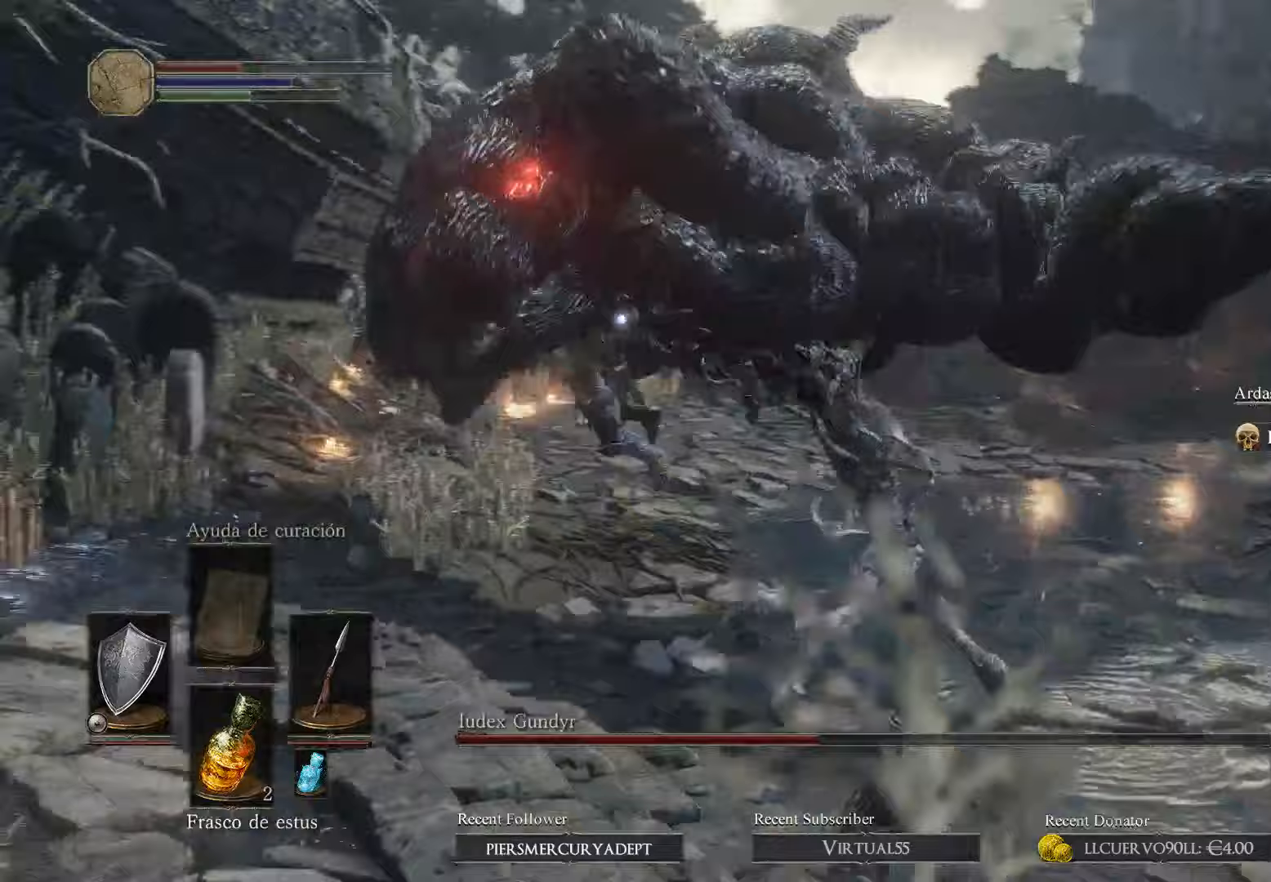
{"buttons": ["L1"], "left_stick": "right", "right_stick": "center", "events": [[67, "B", "down"], [133, "left_stick", "right"], [200, "B", "up"], [300, "B", "down"], [433, "B", "up"]]}
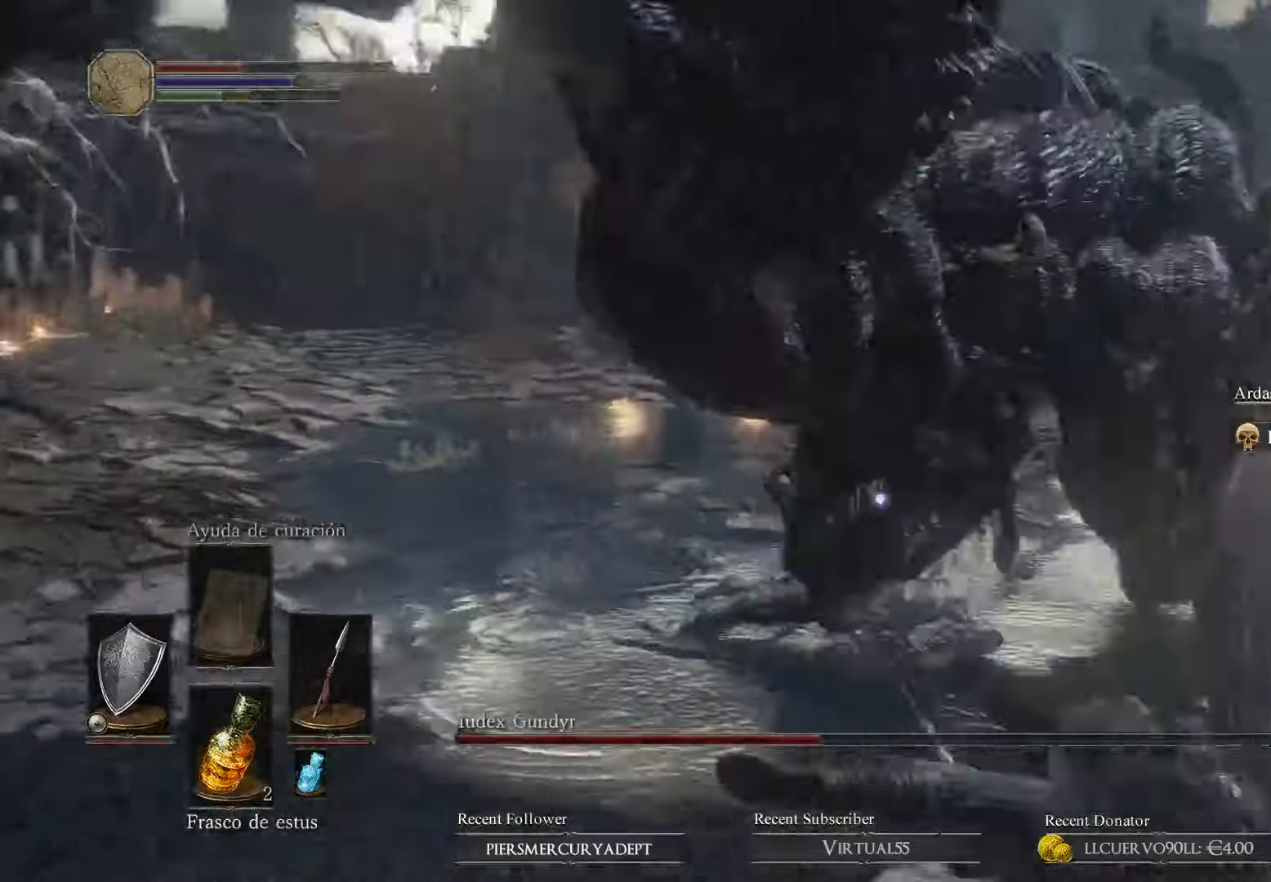
{"buttons": [], "left_stick": "right", "right_stick": "center", "events": [[500, "L1", "up"]]}
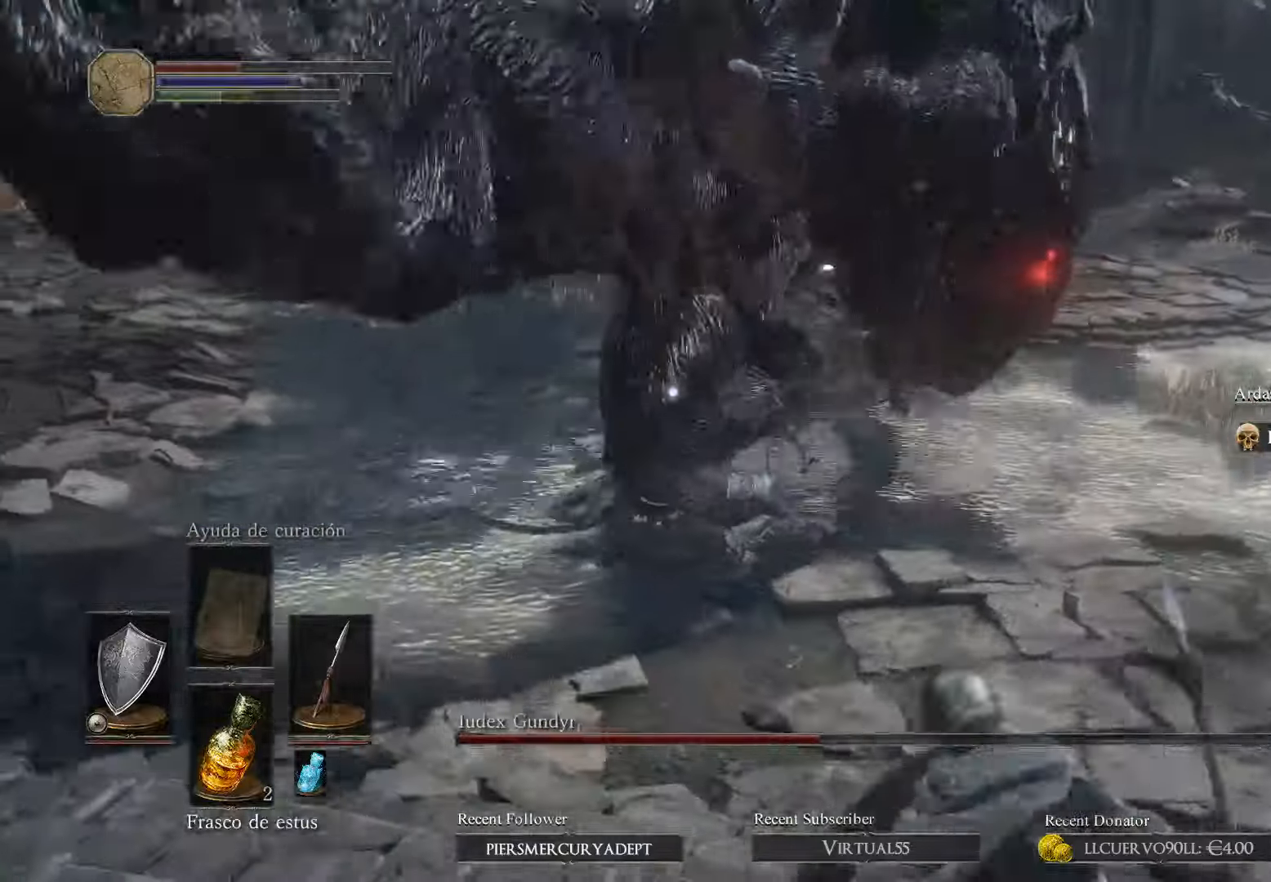
{"buttons": ["B", "L1"], "left_stick": "right", "right_stick": "center", "events": [[467, "L1", "down"], [500, "B", "down"]]}
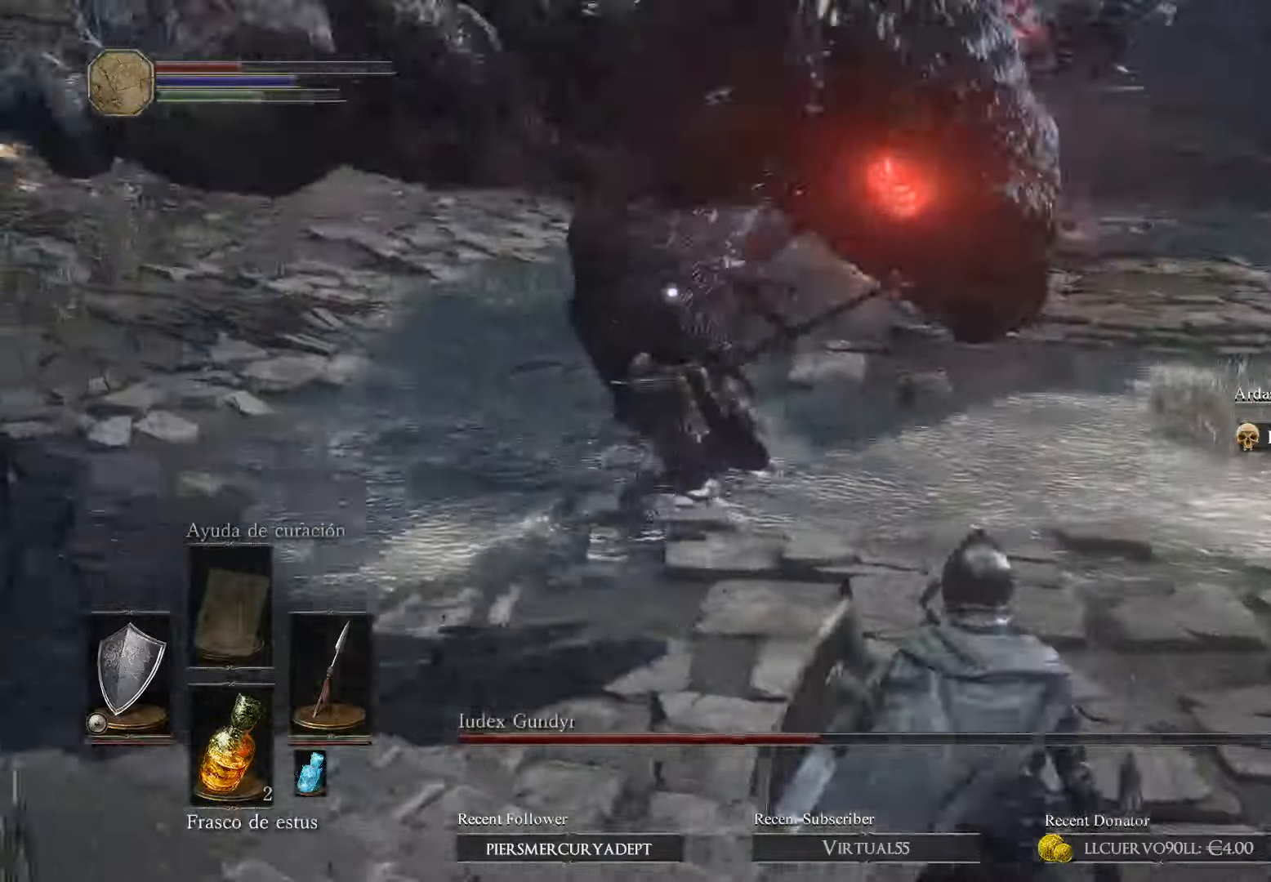
{"buttons": ["L1"], "left_stick": "center", "right_stick": "center", "events": [[233, "B", "up"], [467, "left_stick", "center"]]}
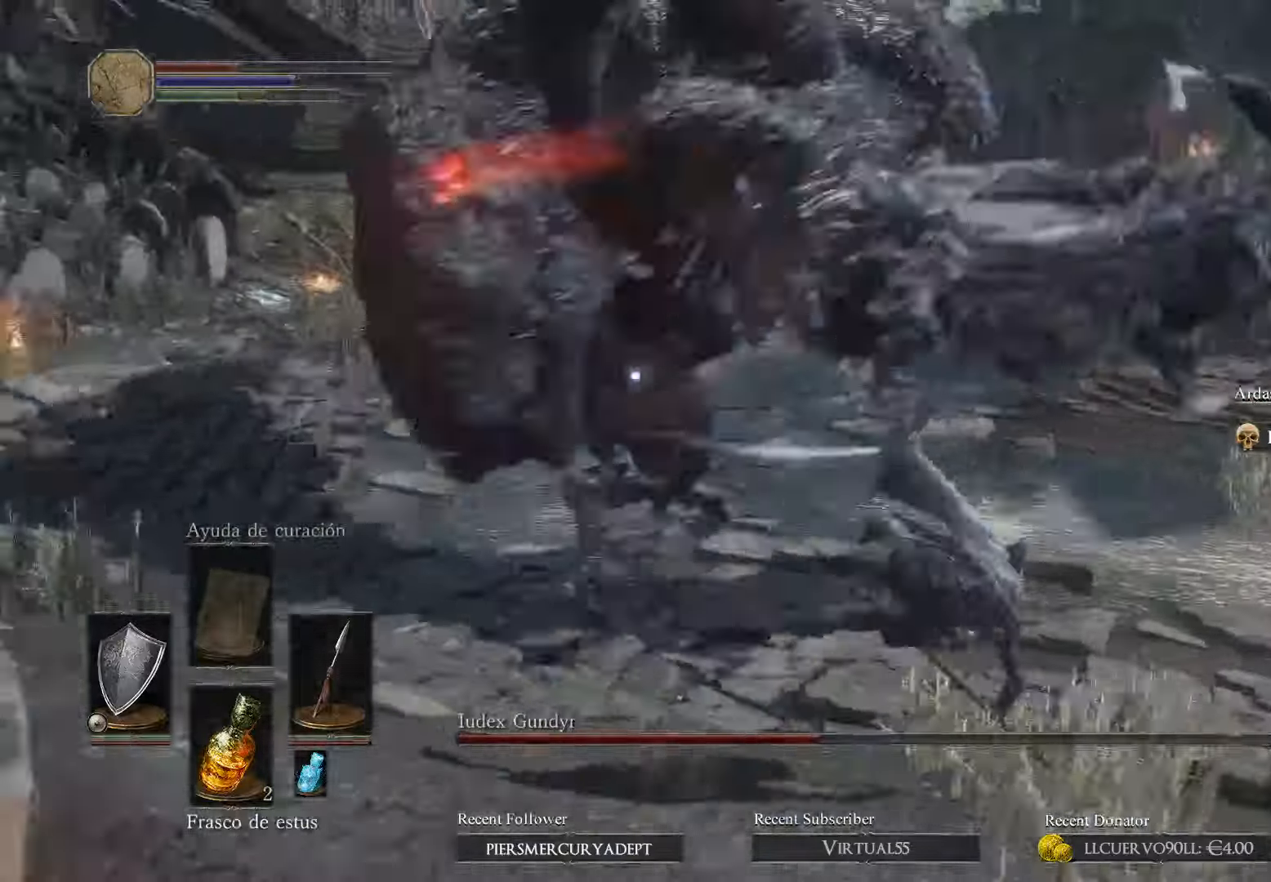
{"buttons": [], "left_stick": "right", "right_stick": "center", "events": [[33, "left_stick", "right"], [233, "L1", "up"], [300, "L1", "down"], [467, "L1", "up"]]}
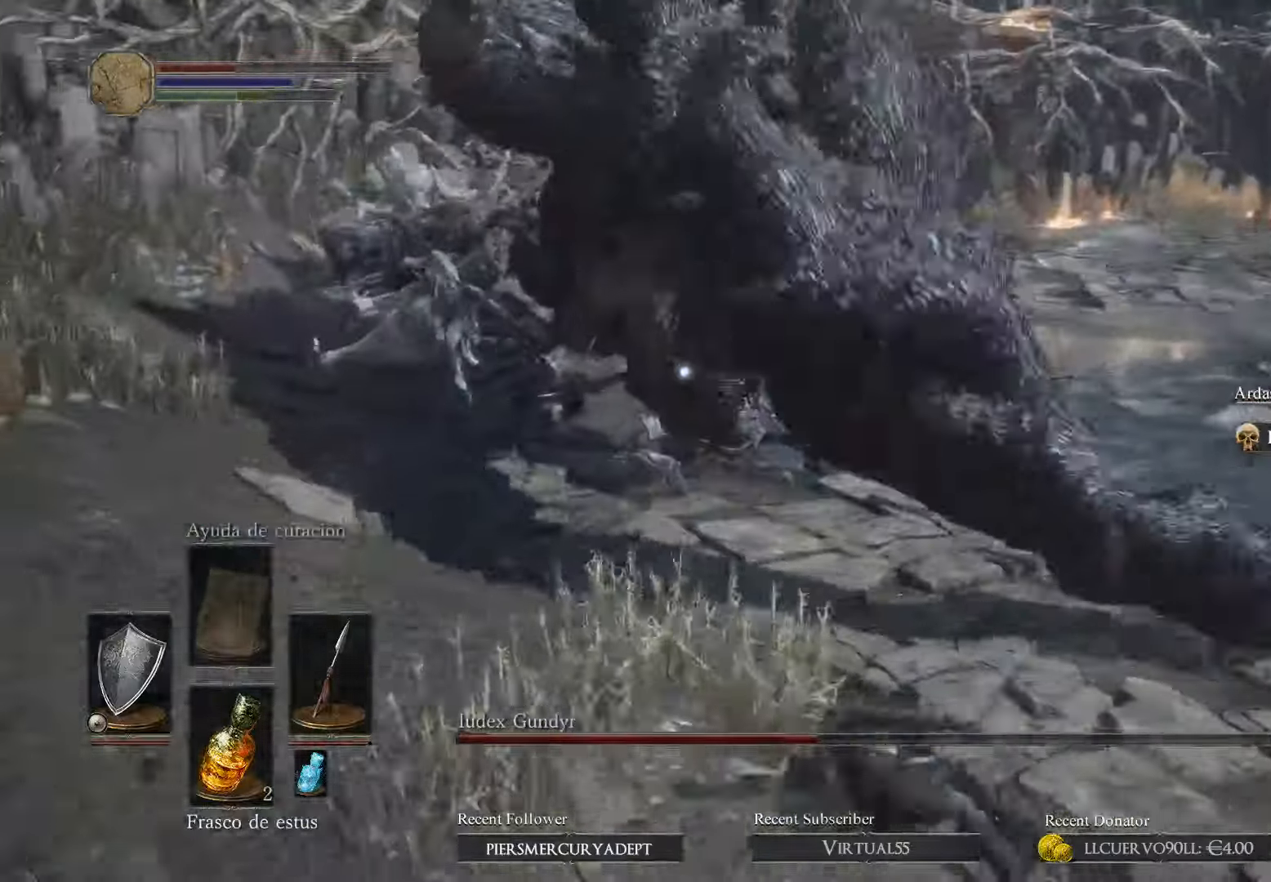
{"buttons": ["X"], "left_stick": "down-right", "right_stick": "center", "events": [[67, "X", "down"], [167, "X", "up"], [200, "left_stick", "down-right"], [267, "X", "down"], [333, "X", "up"], [467, "X", "down"]]}
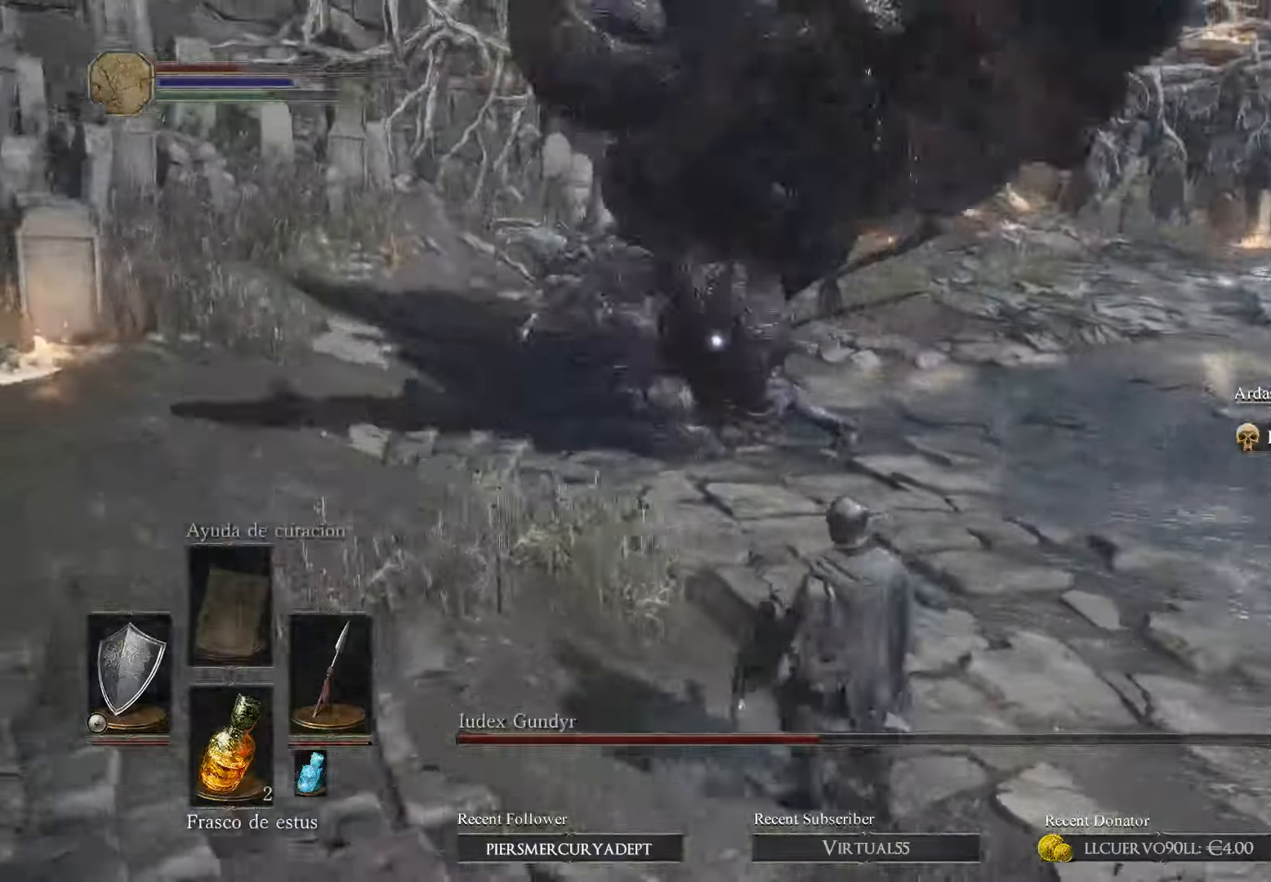
{"buttons": [], "left_stick": "right", "right_stick": "center", "events": [[33, "X", "up"], [133, "left_stick", "right"]]}
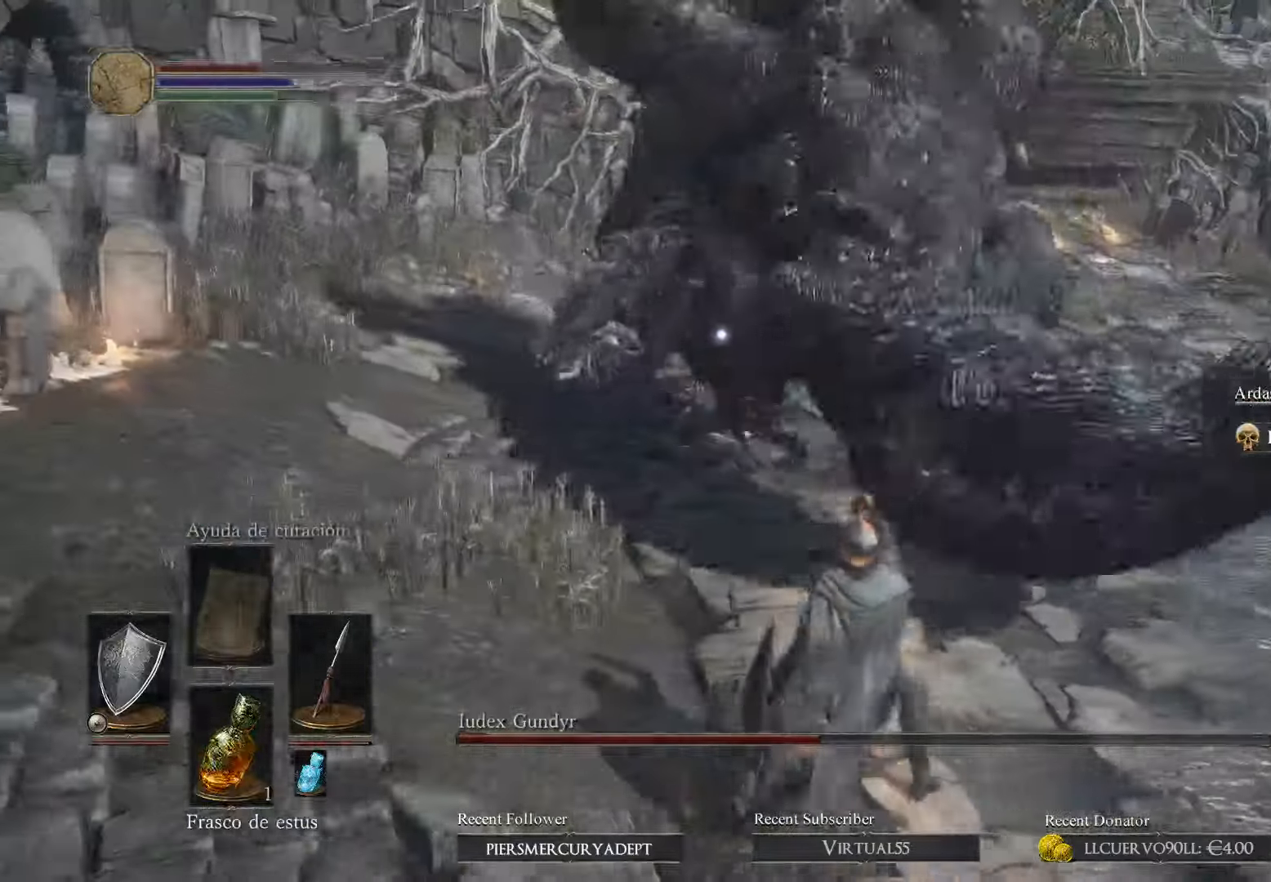
{"buttons": ["L1"], "left_stick": "right", "right_stick": "center", "events": [[100, "L1", "down"]]}
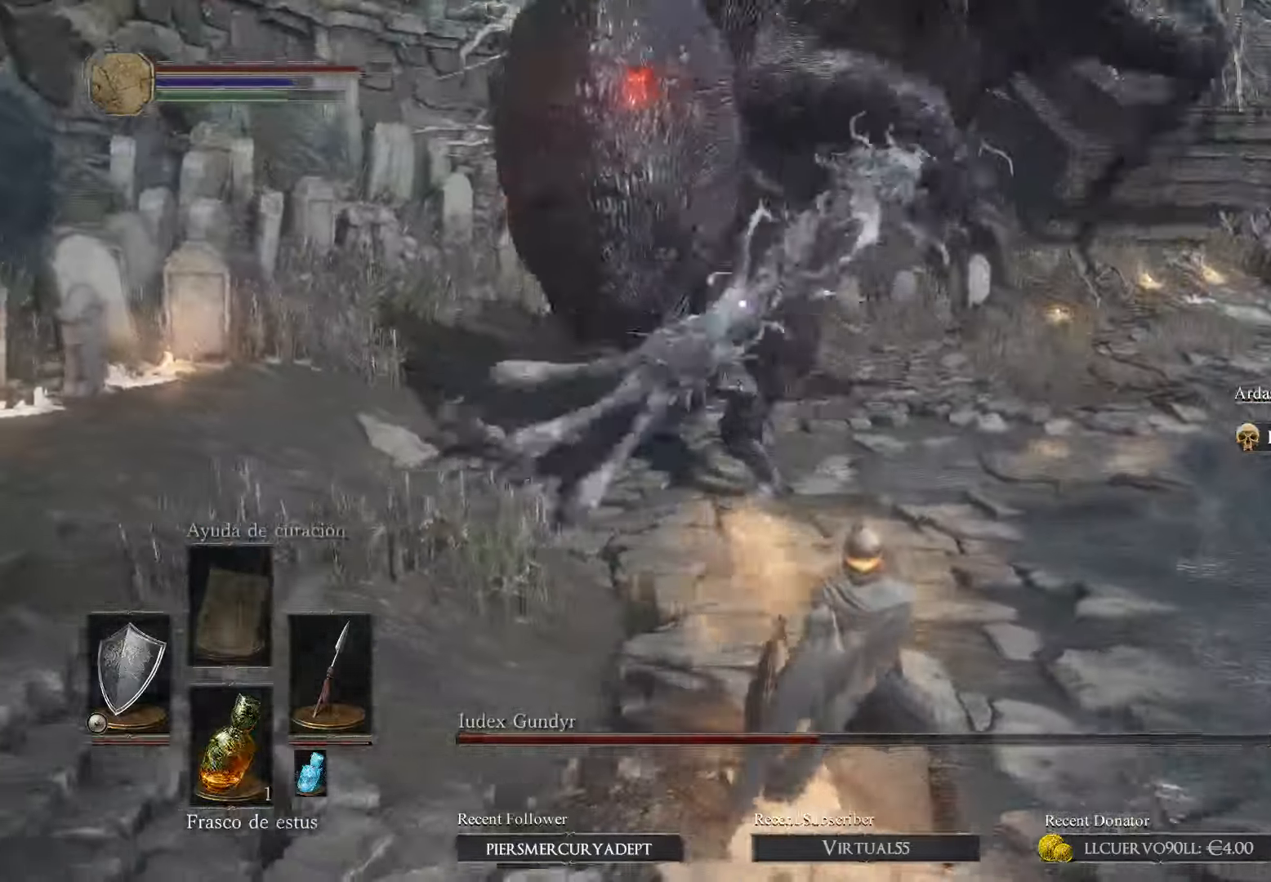
{"buttons": ["L1"], "left_stick": "right", "right_stick": "center", "events": []}
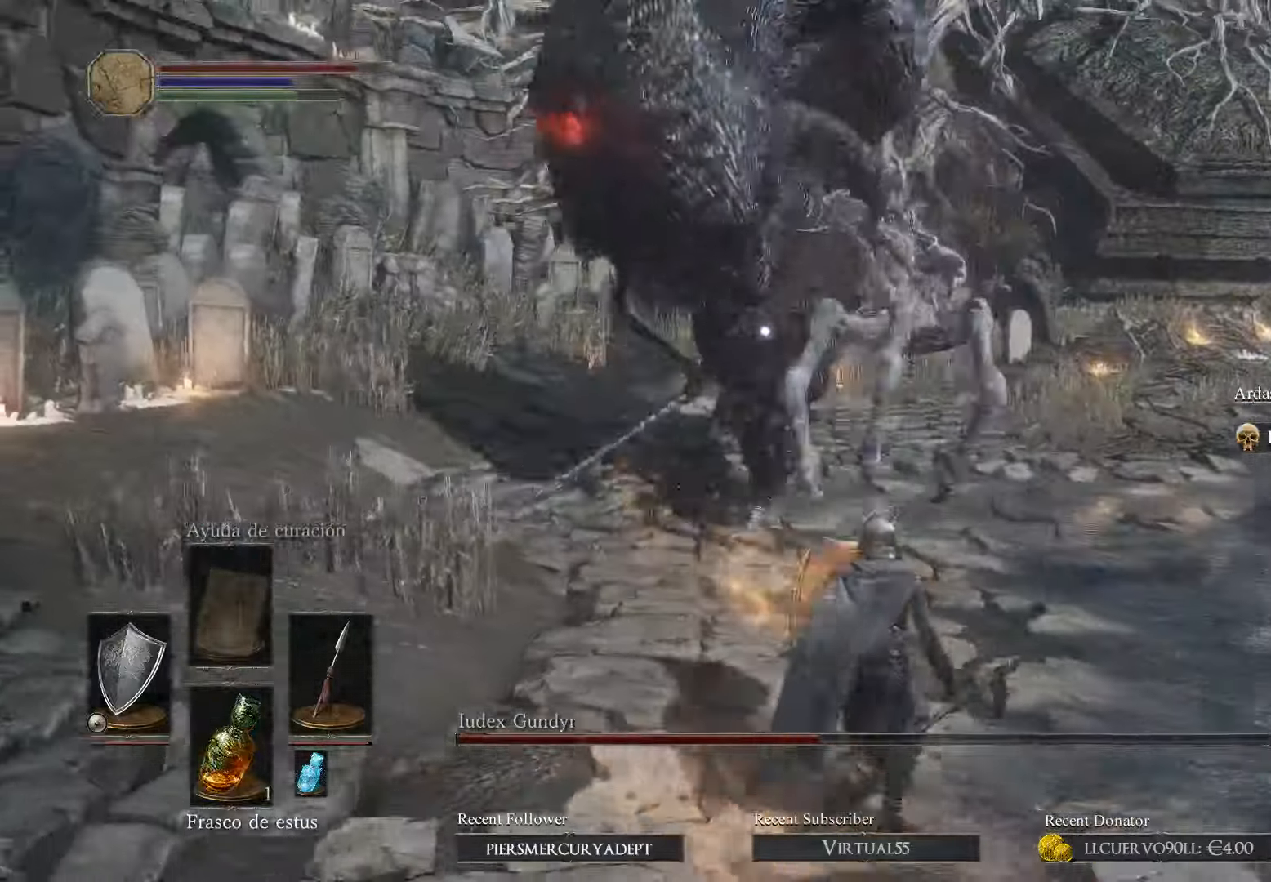
{"buttons": [], "left_stick": "right", "right_stick": "center", "events": [[233, "L1", "up"]]}
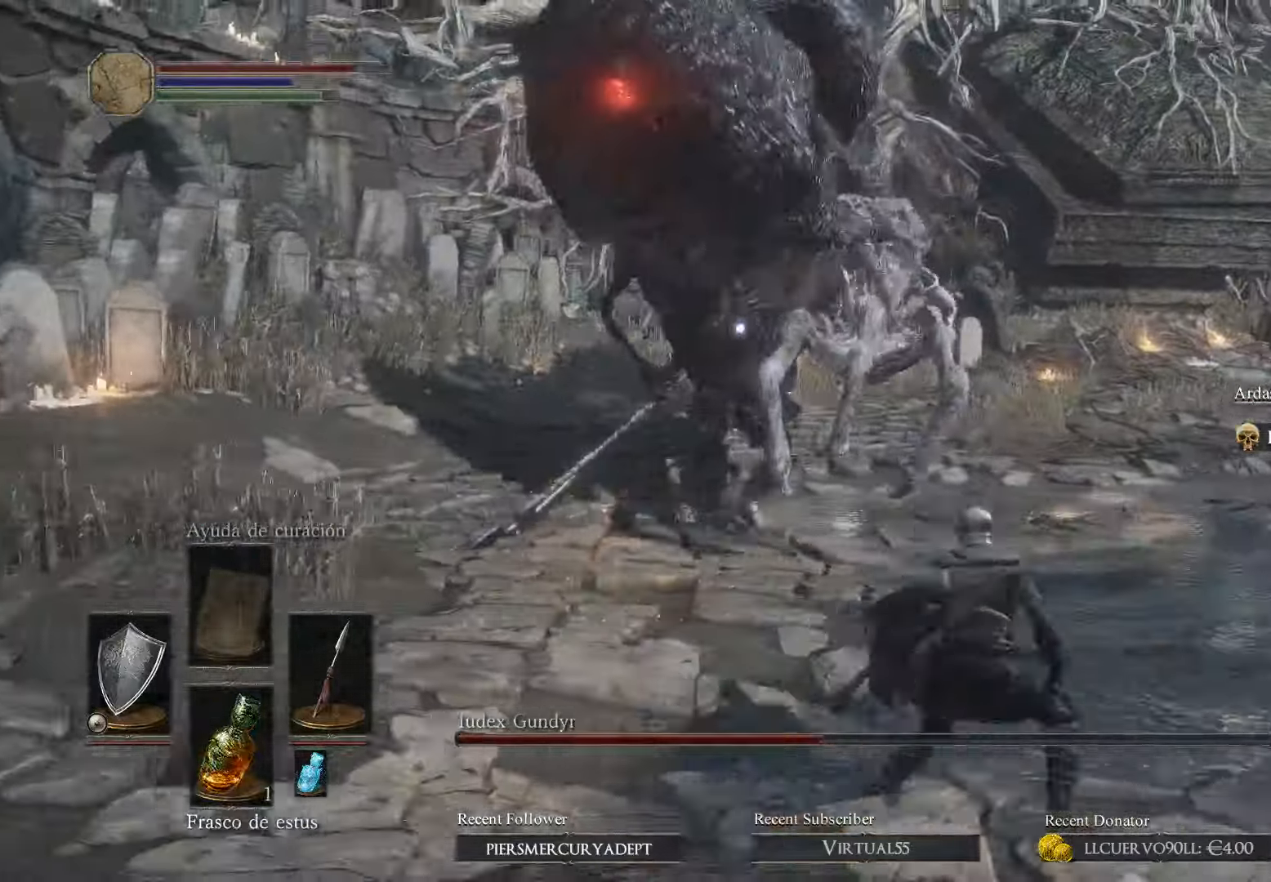
{"buttons": [], "left_stick": "right", "right_stick": "center", "events": []}
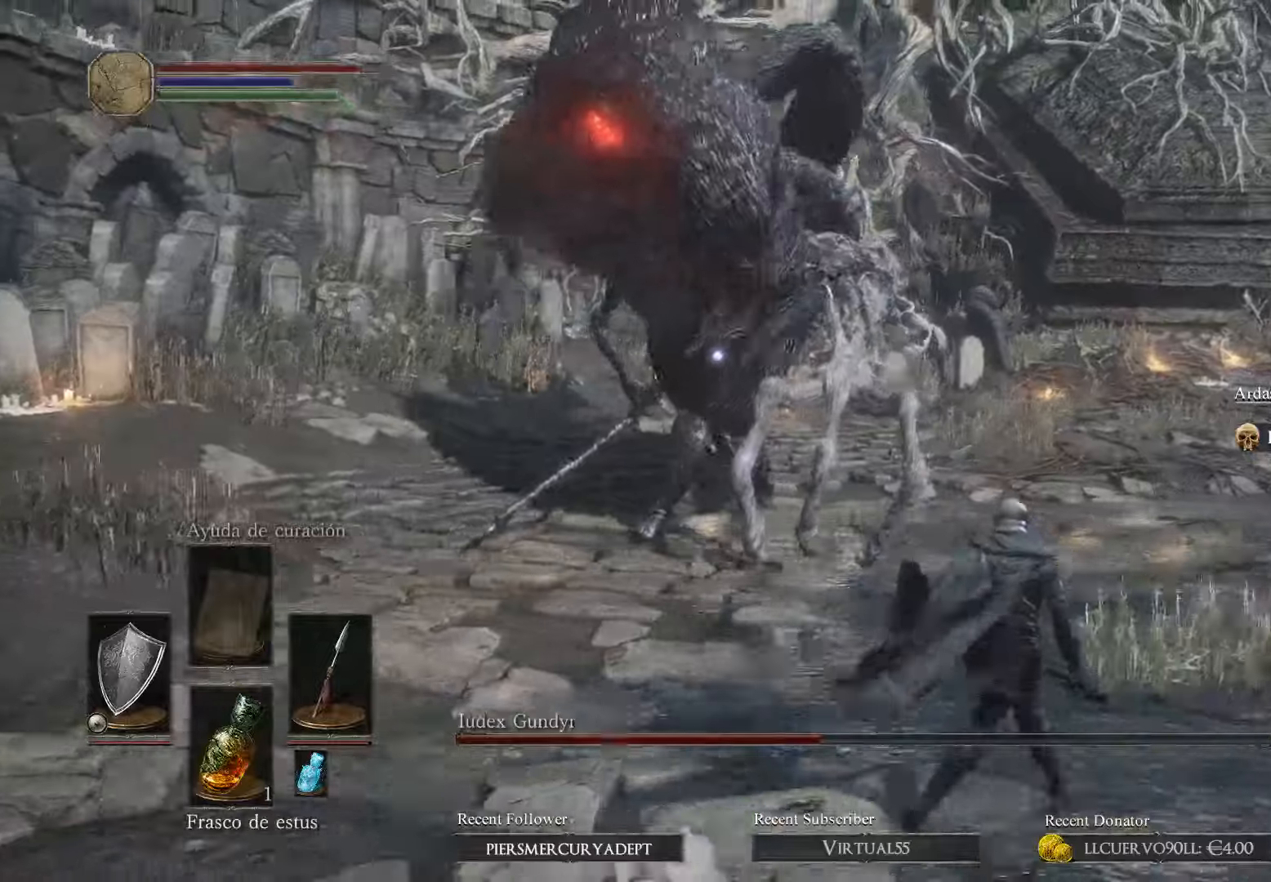
{"buttons": [], "left_stick": "right", "right_stick": "center", "events": []}
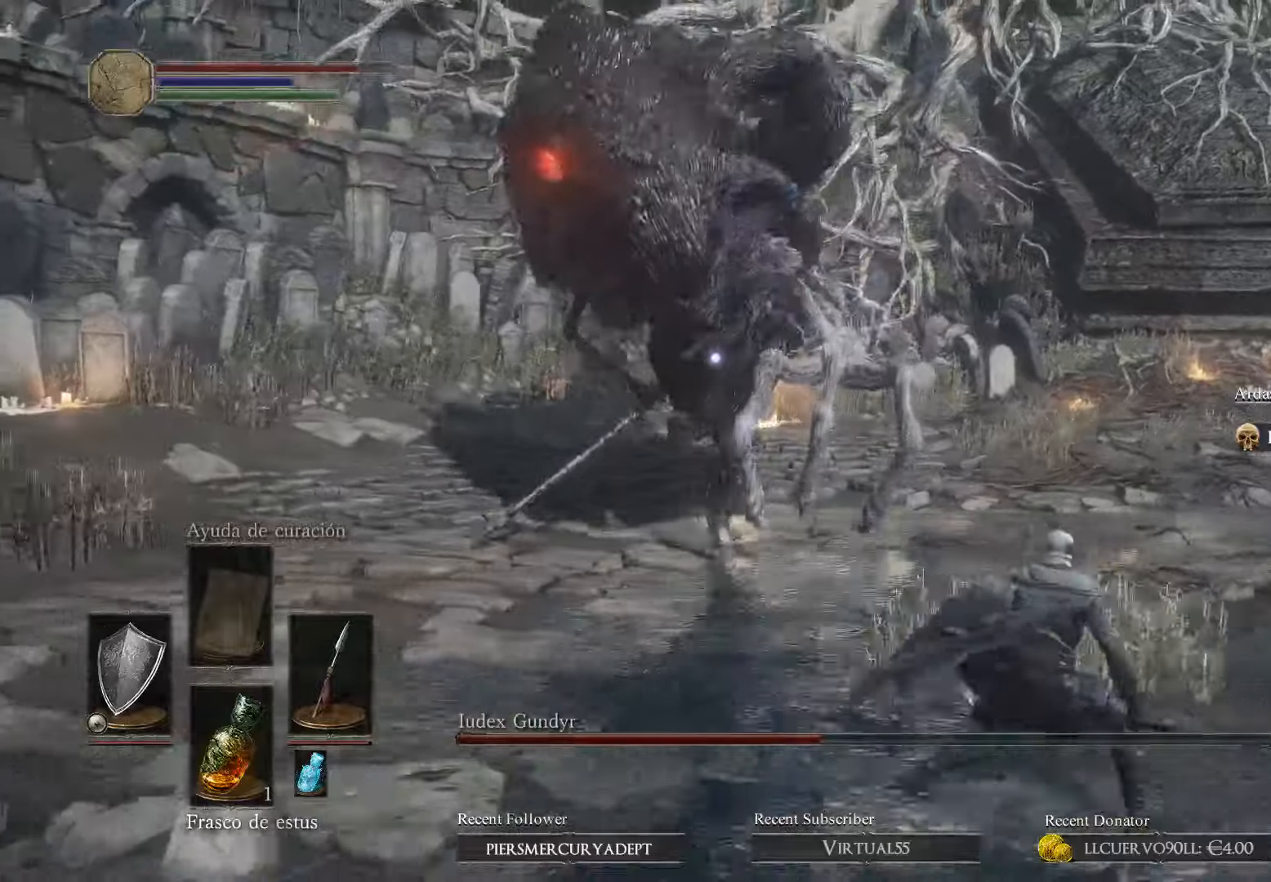
{"buttons": [], "left_stick": "right", "right_stick": "center", "events": []}
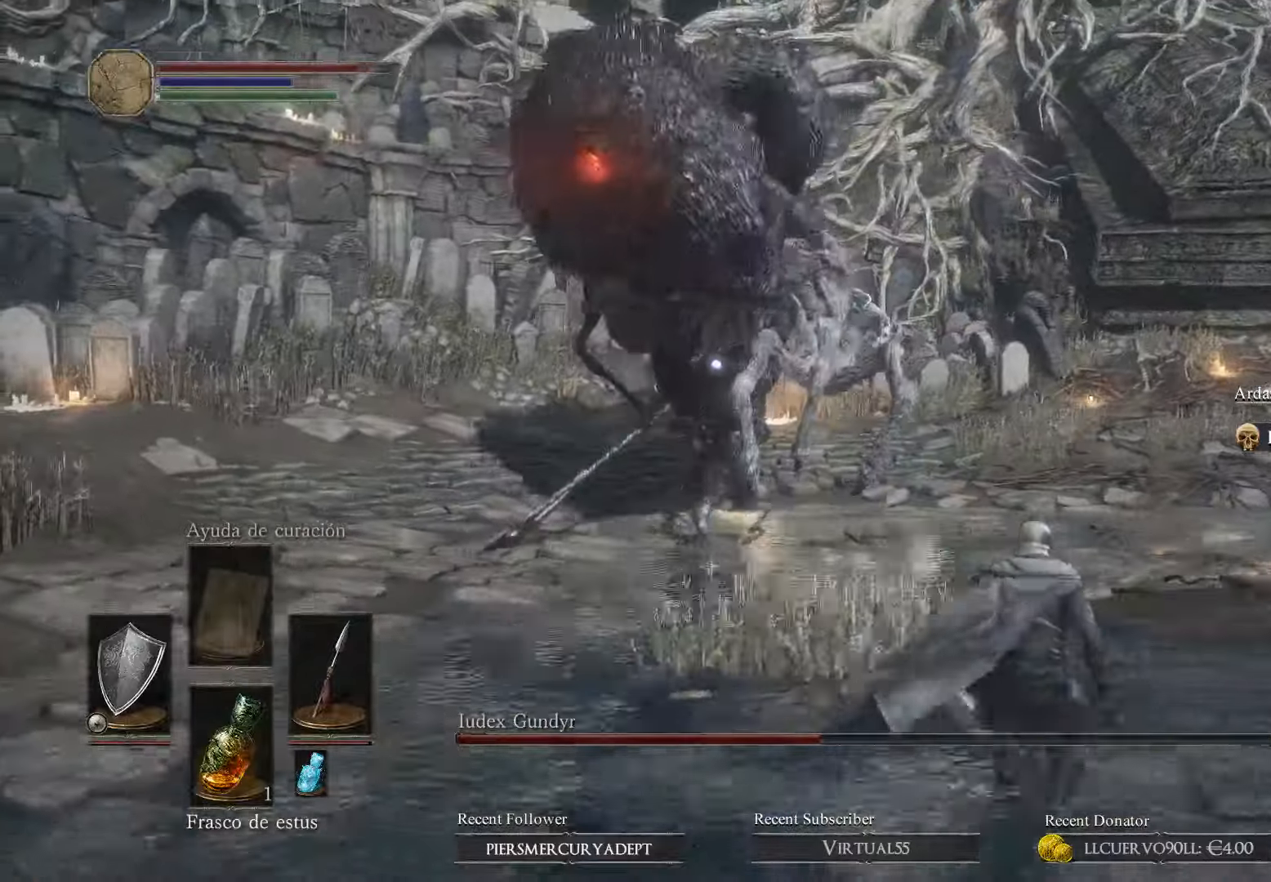
{"buttons": [], "left_stick": "right", "right_stick": "center", "events": []}